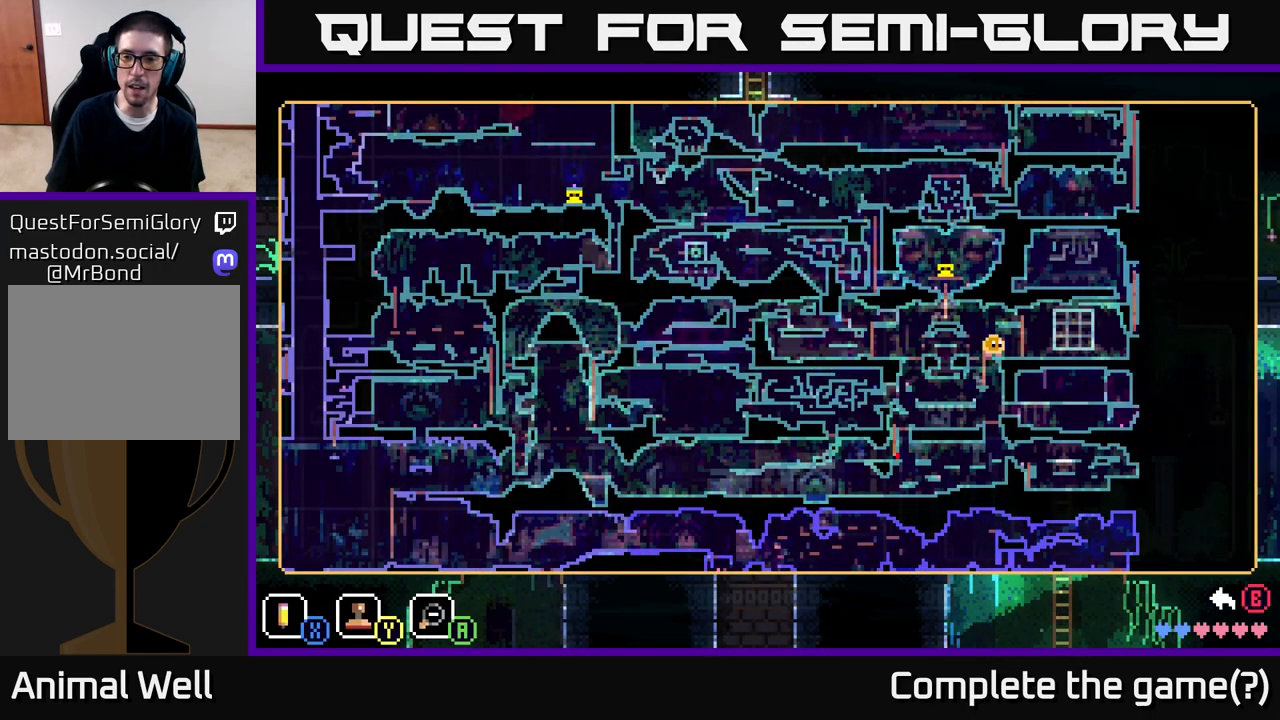
Gameplay with a controller (Xbox layout); each line is a JSON object with the inputs held at the frame after it. "events" lists button and stick changes between this image and that frame as [ms after this image, input, new state], when the widget could be followed in between.
{"buttons": [], "left_stick": "right", "right_stick": "center", "events": [[133, "SELECT", "down"], [217, "SELECT", "up"], [417, "left_stick", "right"]]}
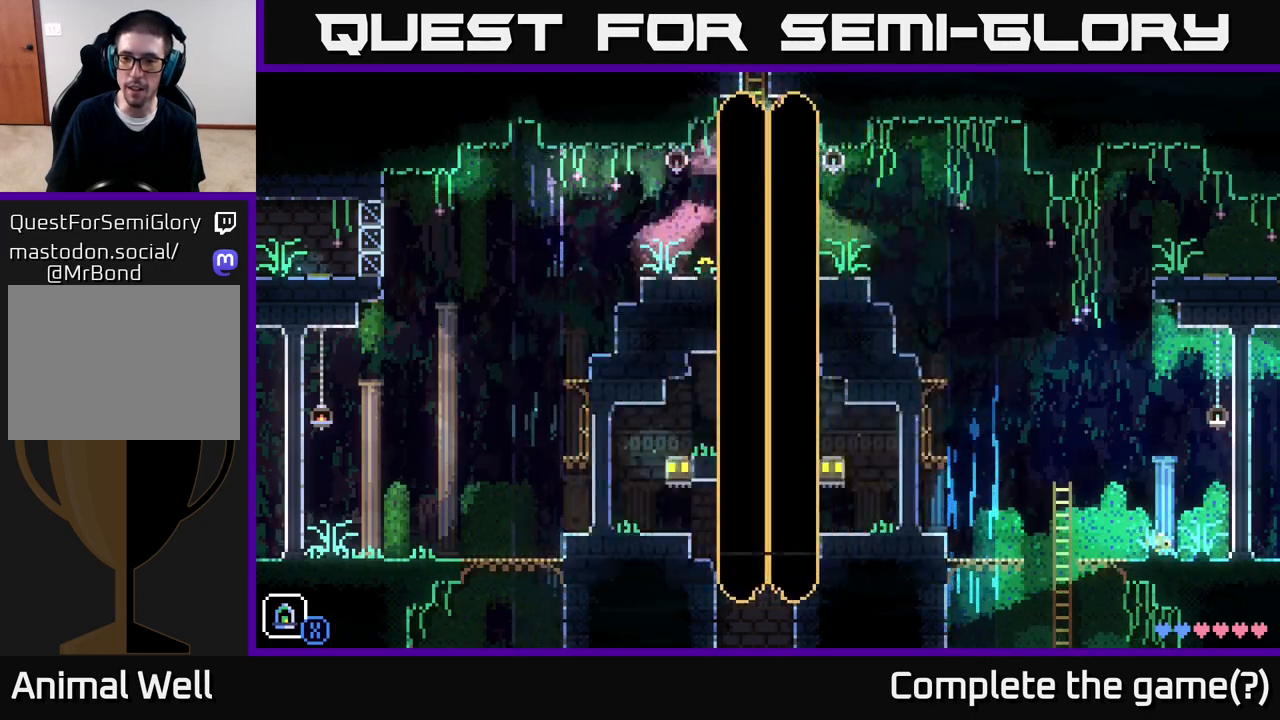
{"buttons": [], "left_stick": "right", "right_stick": "center", "events": []}
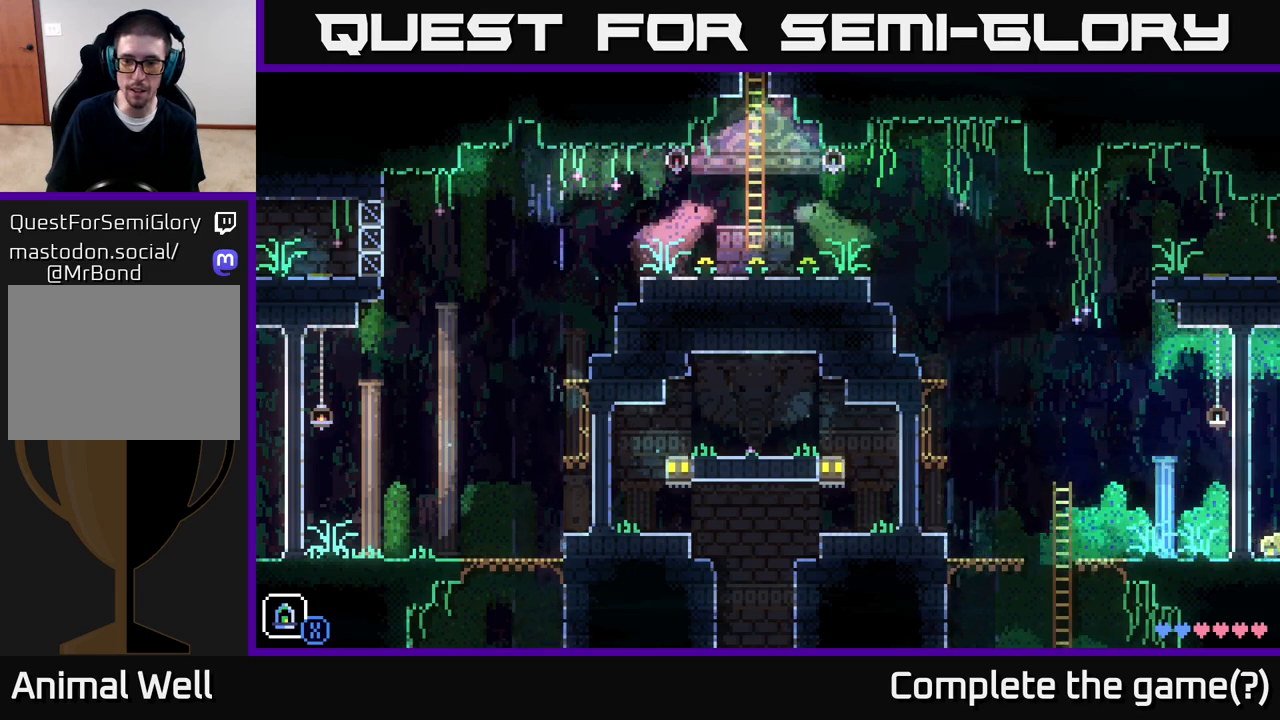
{"buttons": [], "left_stick": "right", "right_stick": "center", "events": [[283, "left_stick", "center"], [467, "left_stick", "right"]]}
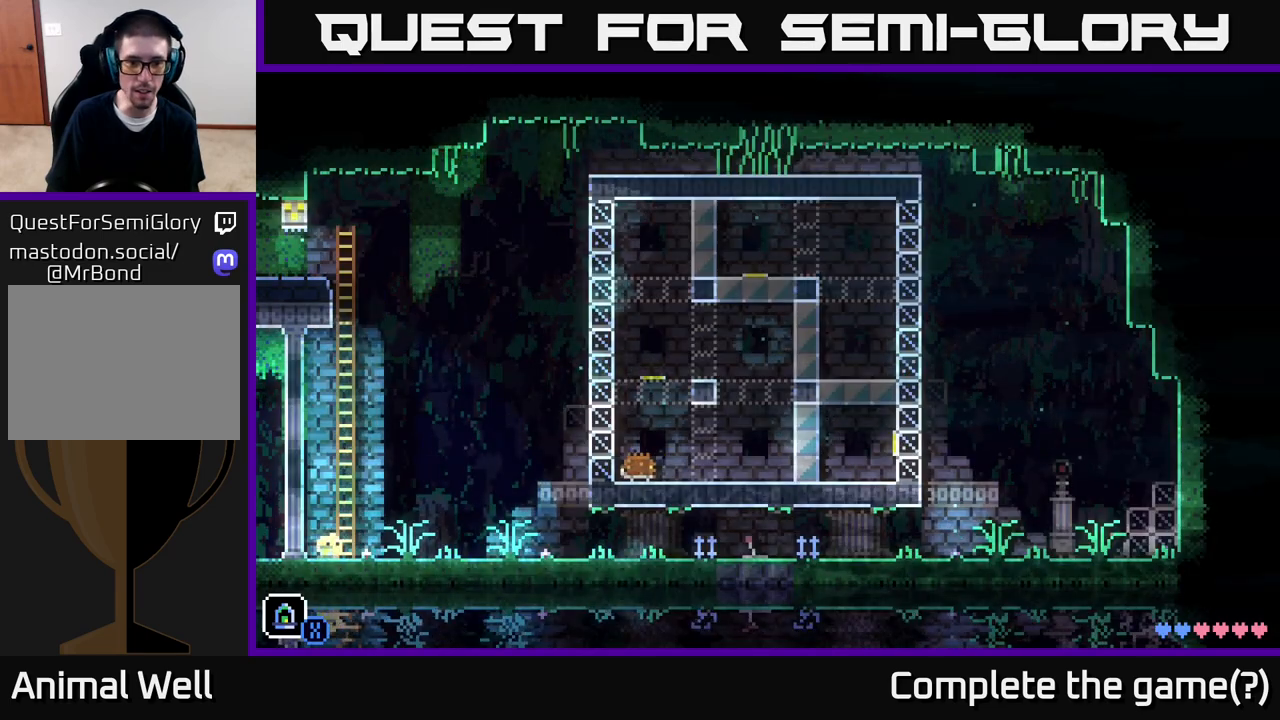
{"buttons": ["A"], "left_stick": "right", "right_stick": "center", "events": [[283, "A", "down"]]}
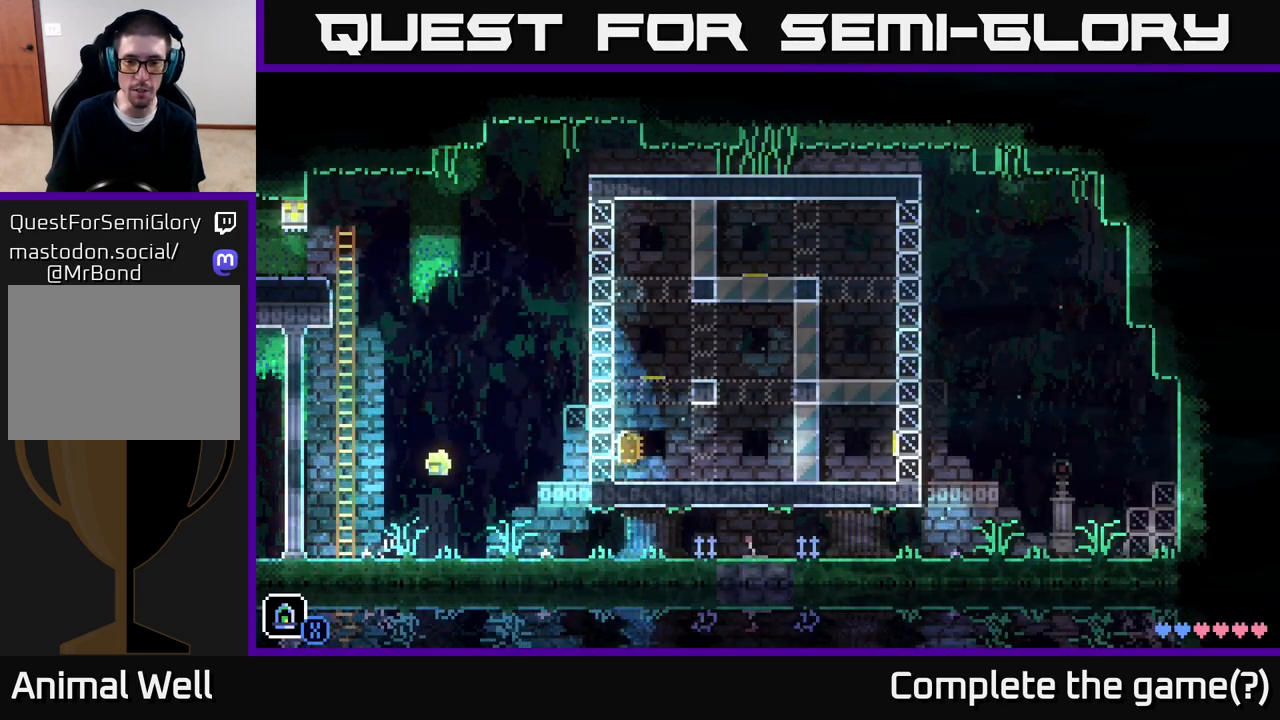
{"buttons": [], "left_stick": "right", "right_stick": "center", "events": [[100, "A", "up"]]}
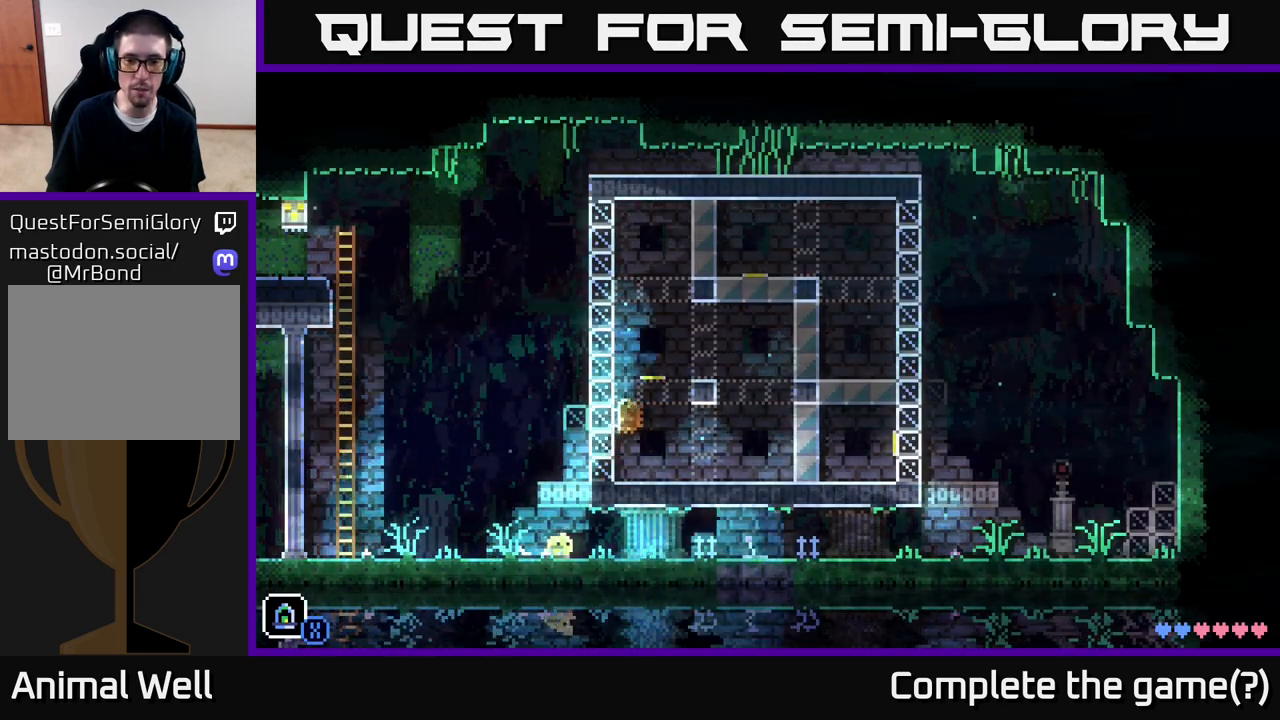
{"buttons": [], "left_stick": "right", "right_stick": "center", "events": []}
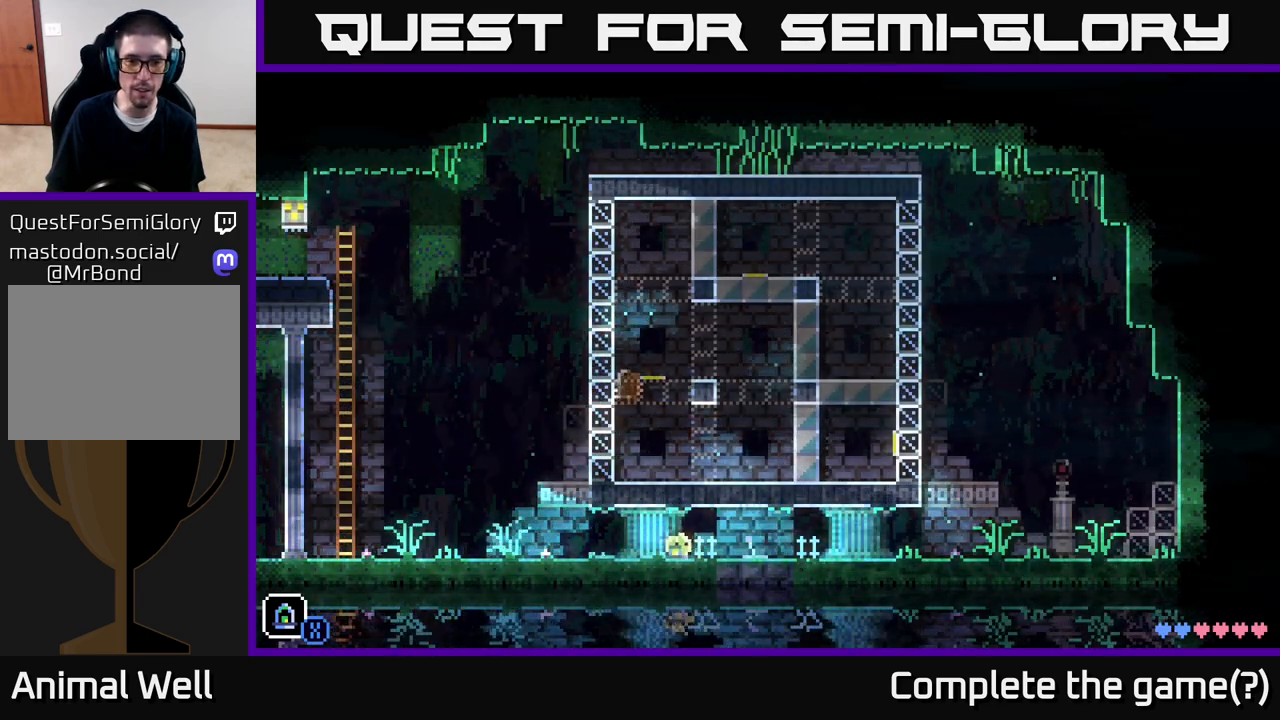
{"buttons": [], "left_stick": "right", "right_stick": "center", "events": []}
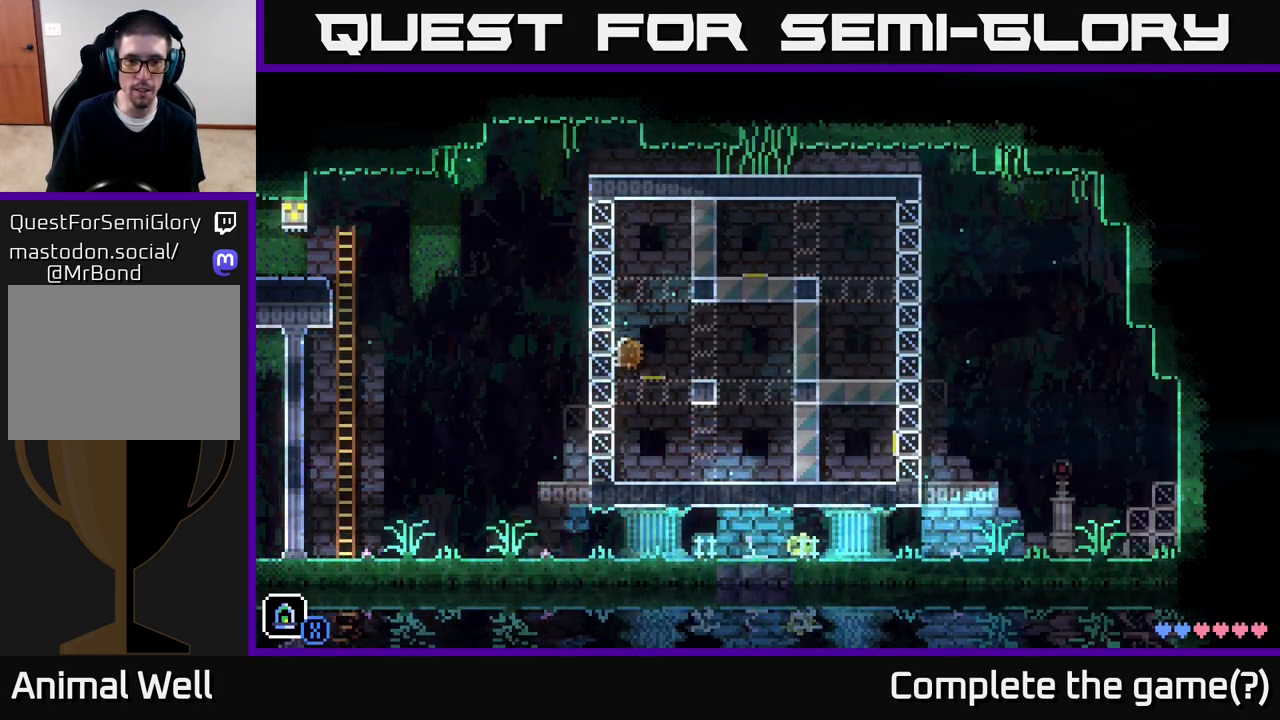
{"buttons": ["R1"], "left_stick": "center", "right_stick": "center", "events": [[383, "left_stick", "center"], [500, "R1", "down"]]}
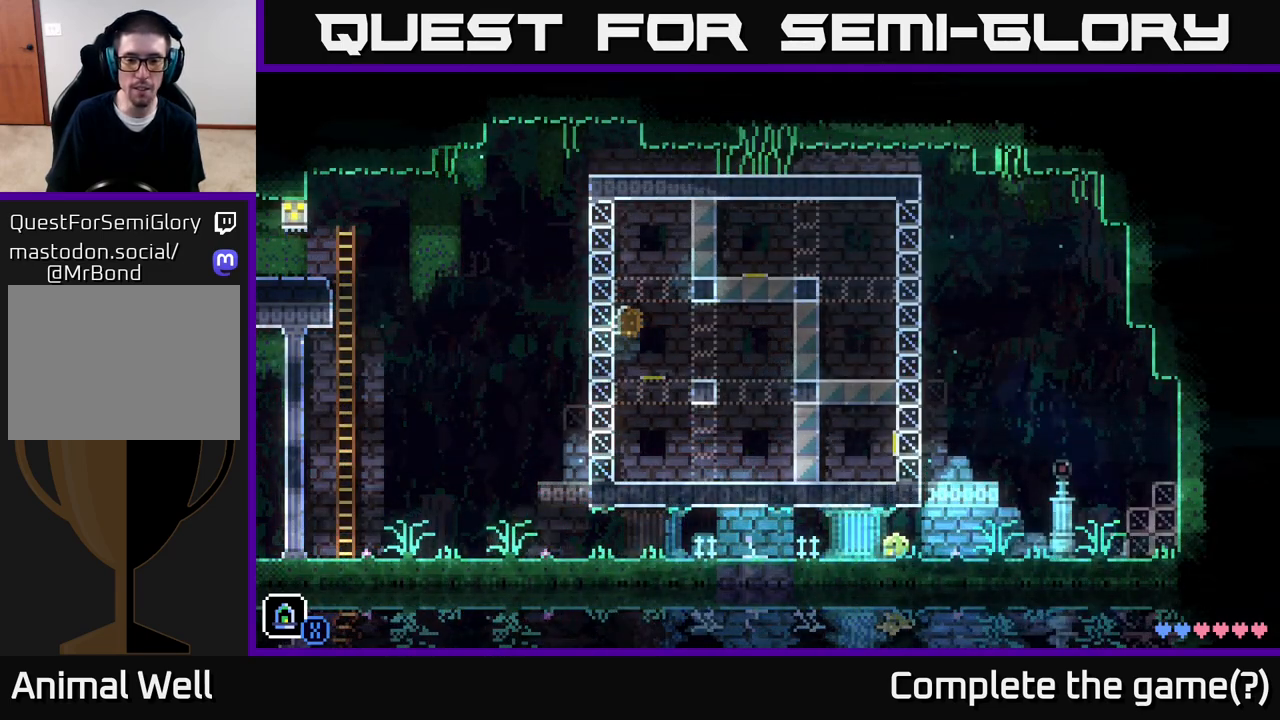
{"buttons": [], "left_stick": "left", "right_stick": "center", "events": [[50, "left_stick", "up-right"], [100, "left_stick", "right"], [117, "R1", "up"], [283, "left_stick", "center"], [367, "left_stick", "left"]]}
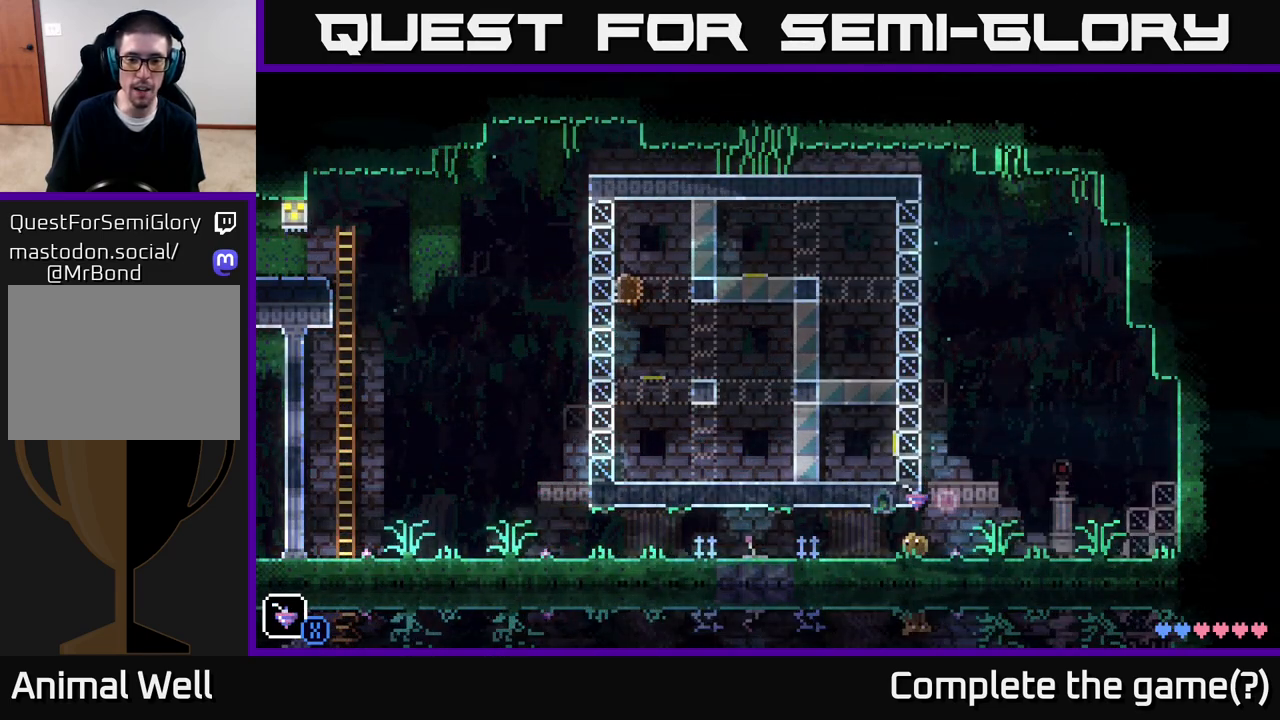
{"buttons": [], "left_stick": "right", "right_stick": "center", "events": [[250, "left_stick", "center"], [300, "left_stick", "right"], [367, "R1", "down"], [450, "R1", "up"]]}
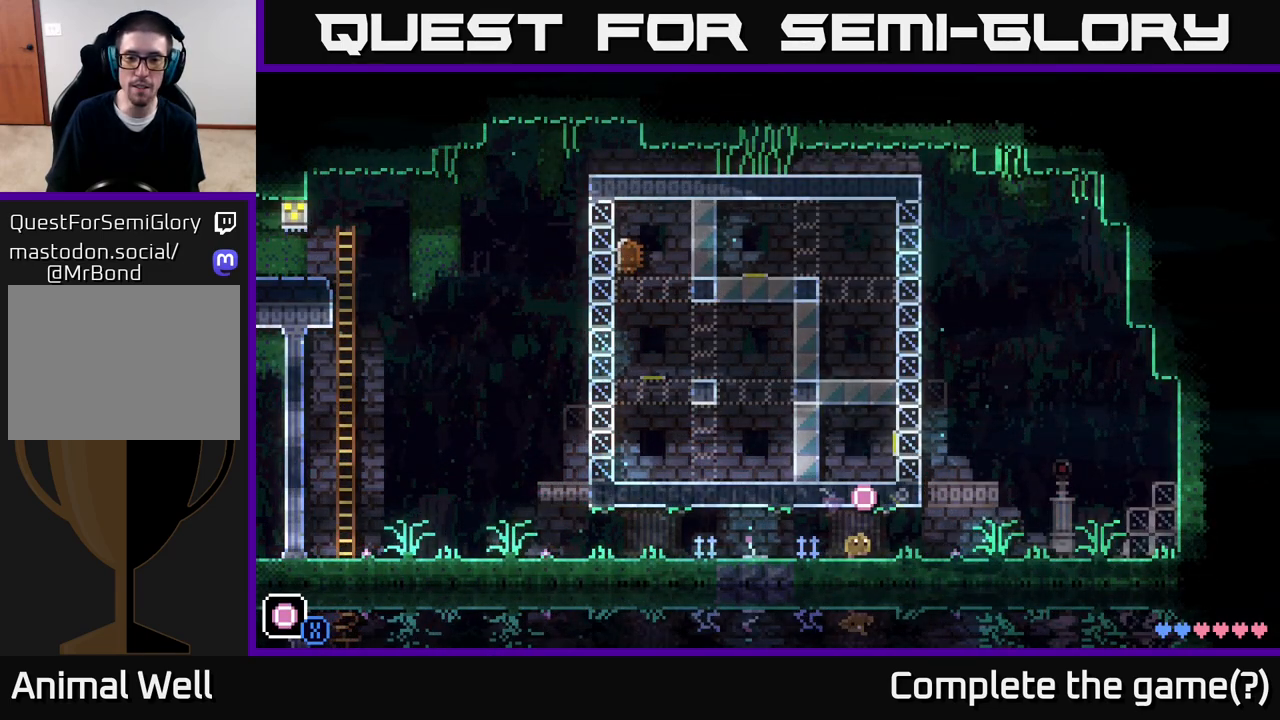
{"buttons": ["R1"], "left_stick": "right", "right_stick": "center", "events": [[467, "R1", "down"]]}
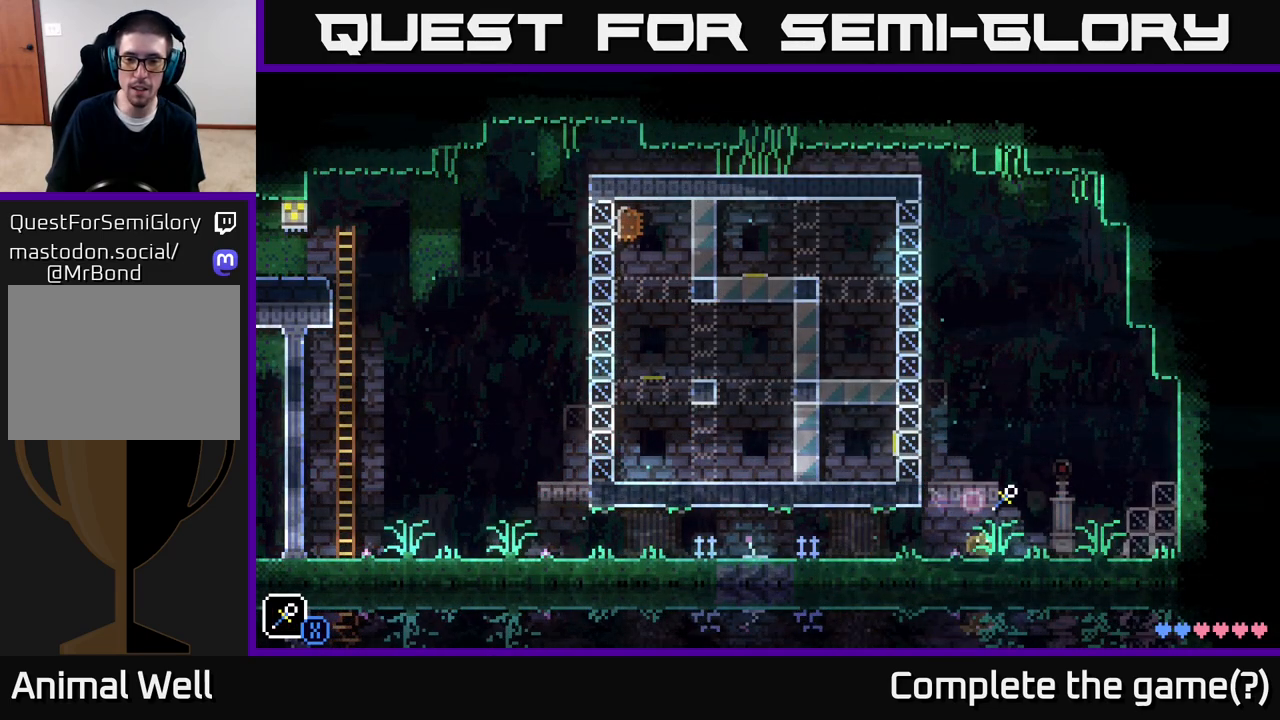
{"buttons": [], "left_stick": "center", "right_stick": "center", "events": [[50, "R1", "up"], [100, "left_stick", "center"]]}
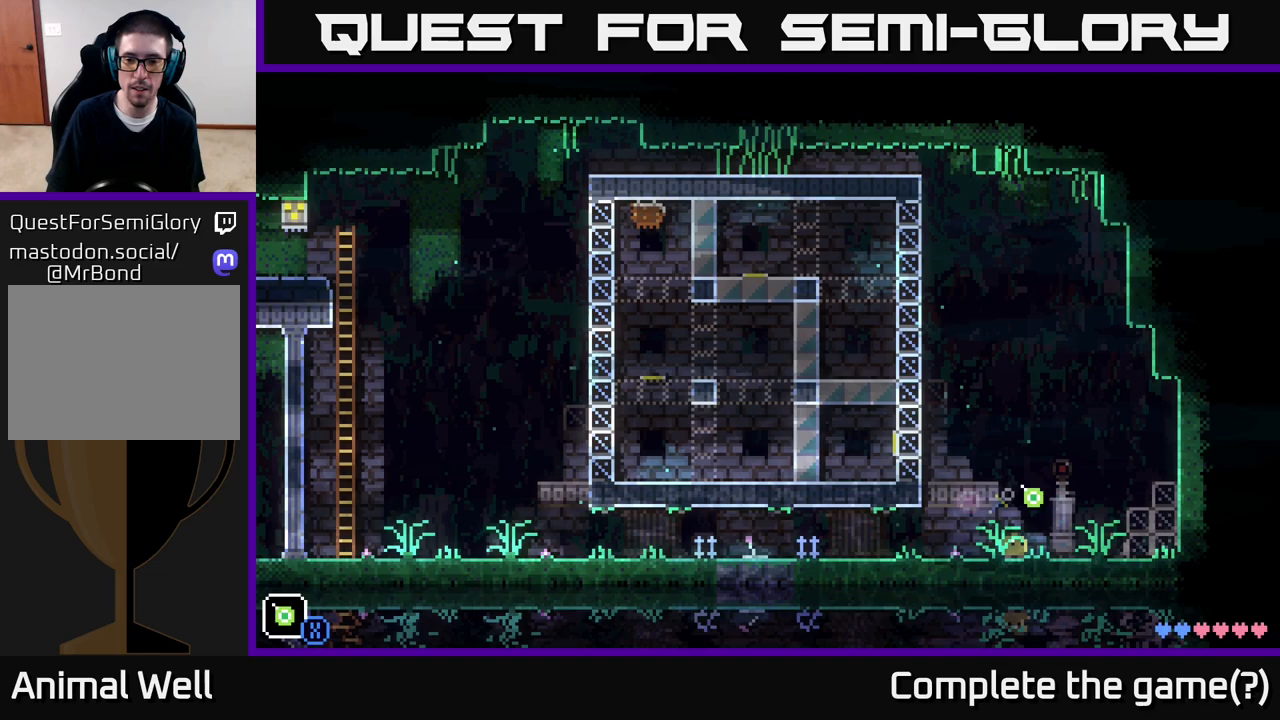
{"buttons": [], "left_stick": "center", "right_stick": "center", "events": [[300, "R1", "down"], [383, "R1", "up"]]}
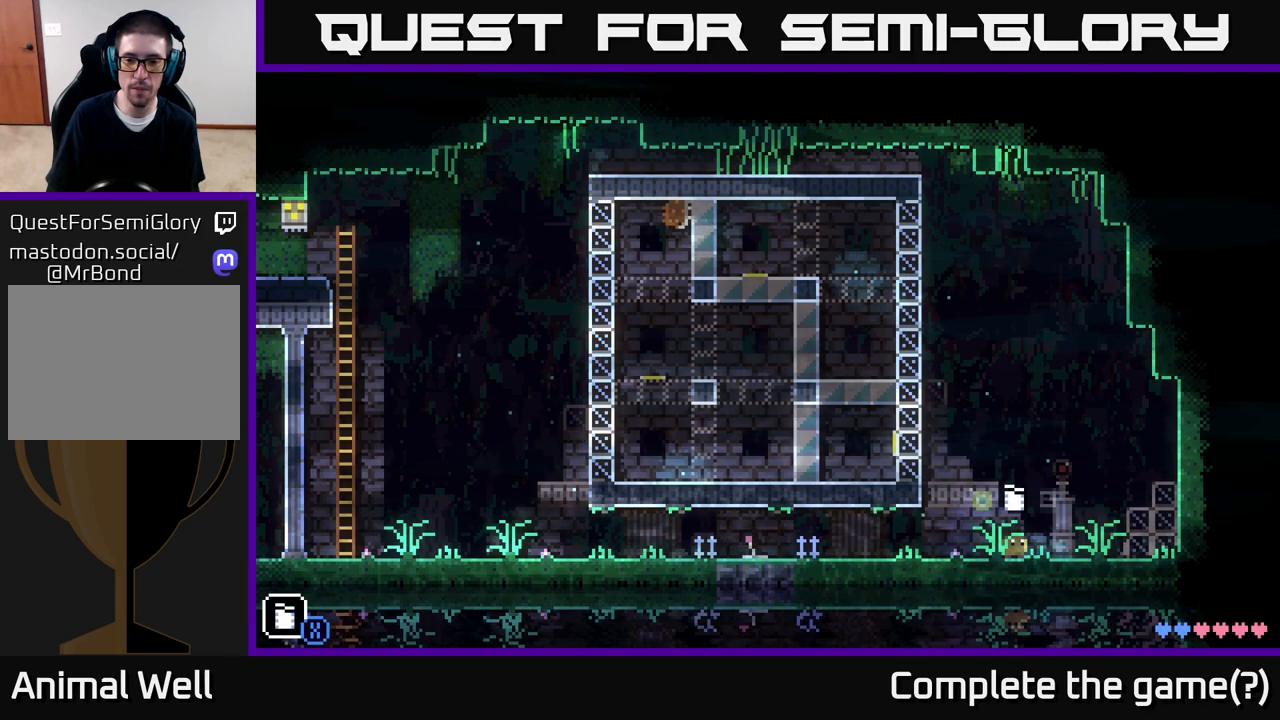
{"buttons": [], "left_stick": "center", "right_stick": "center", "events": [[200, "R1", "down"], [350, "R1", "up"]]}
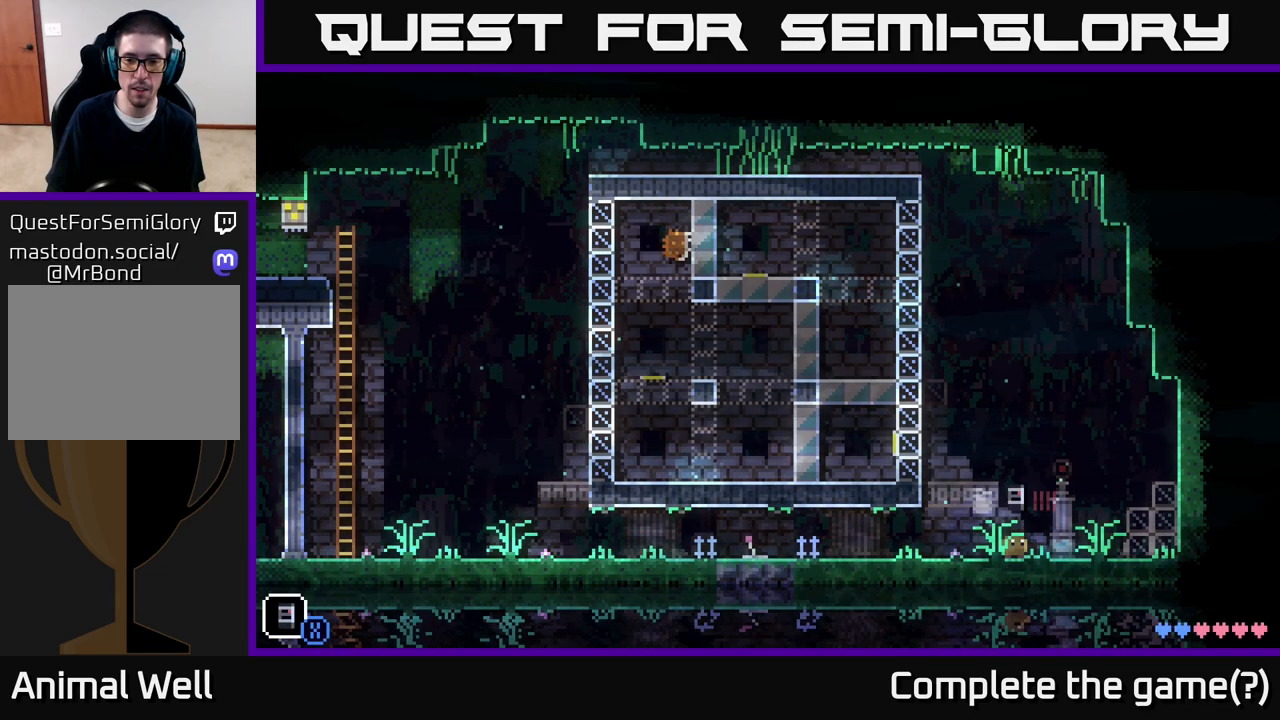
{"buttons": [], "left_stick": "center", "right_stick": "center", "events": [[167, "X", "down"], [367, "X", "up"]]}
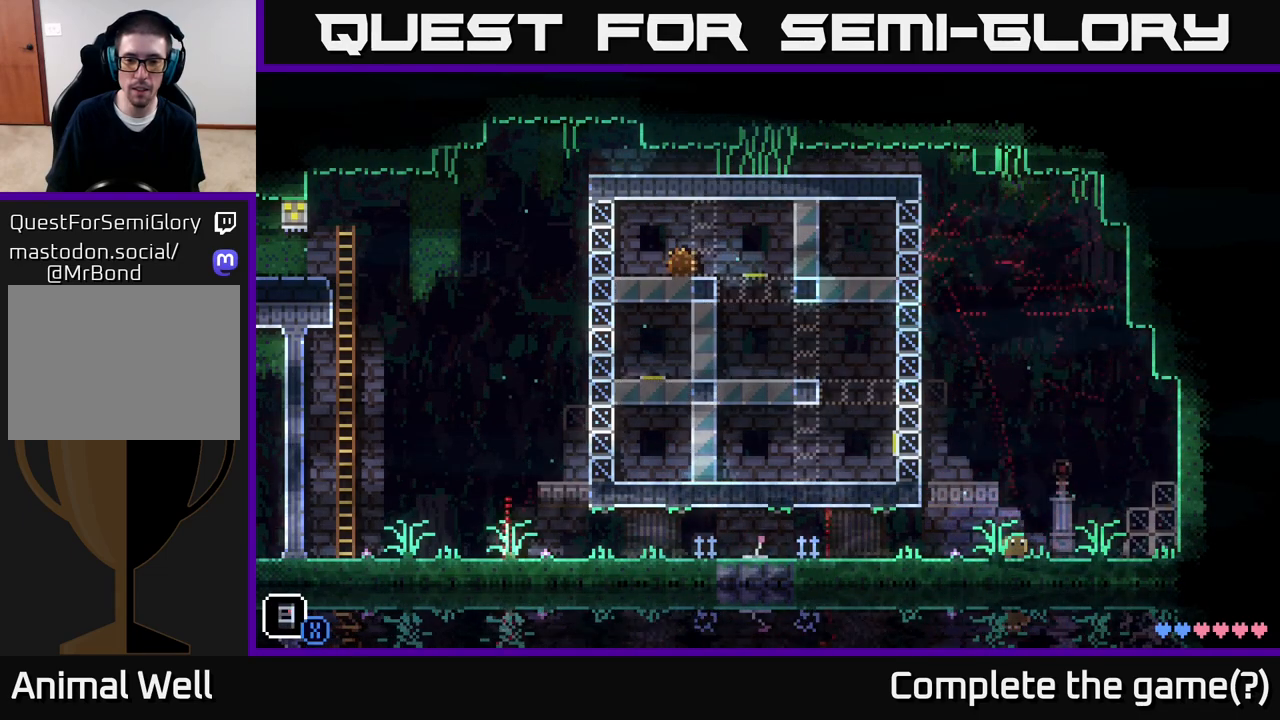
{"buttons": ["X"], "left_stick": "center", "right_stick": "center", "events": [[283, "X", "down"]]}
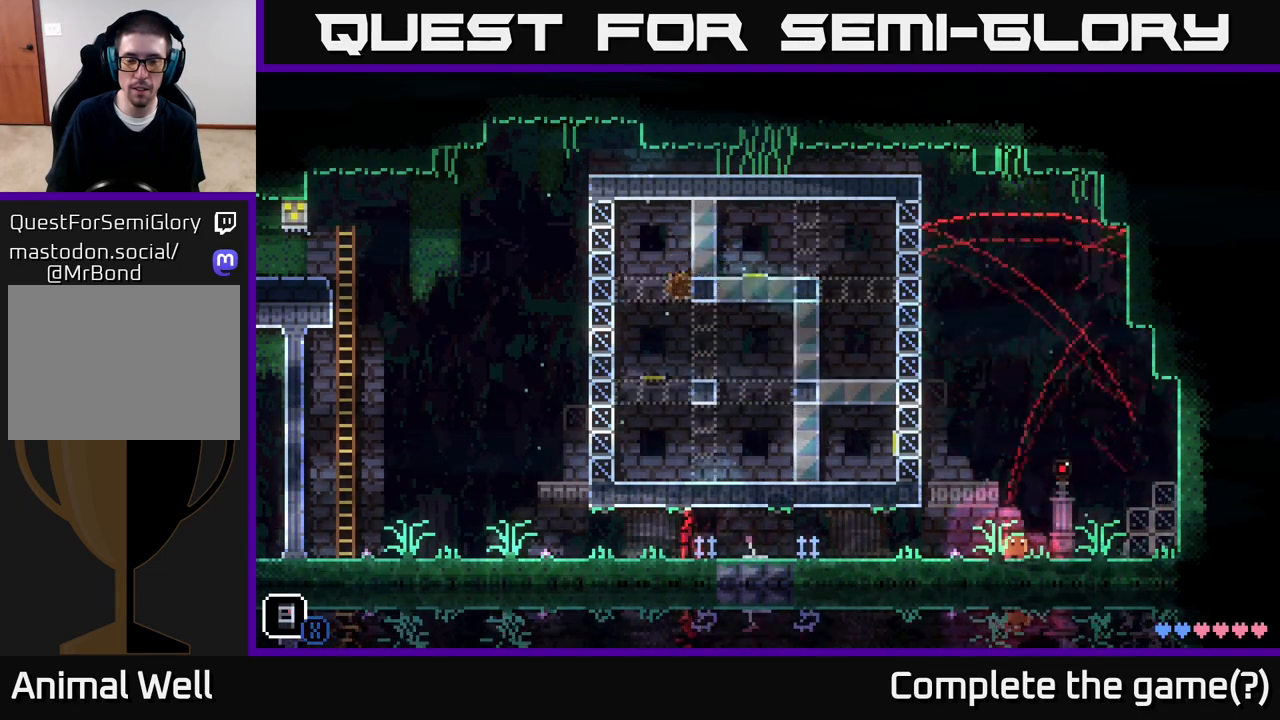
{"buttons": [], "left_stick": "center", "right_stick": "center", "events": [[33, "X", "up"]]}
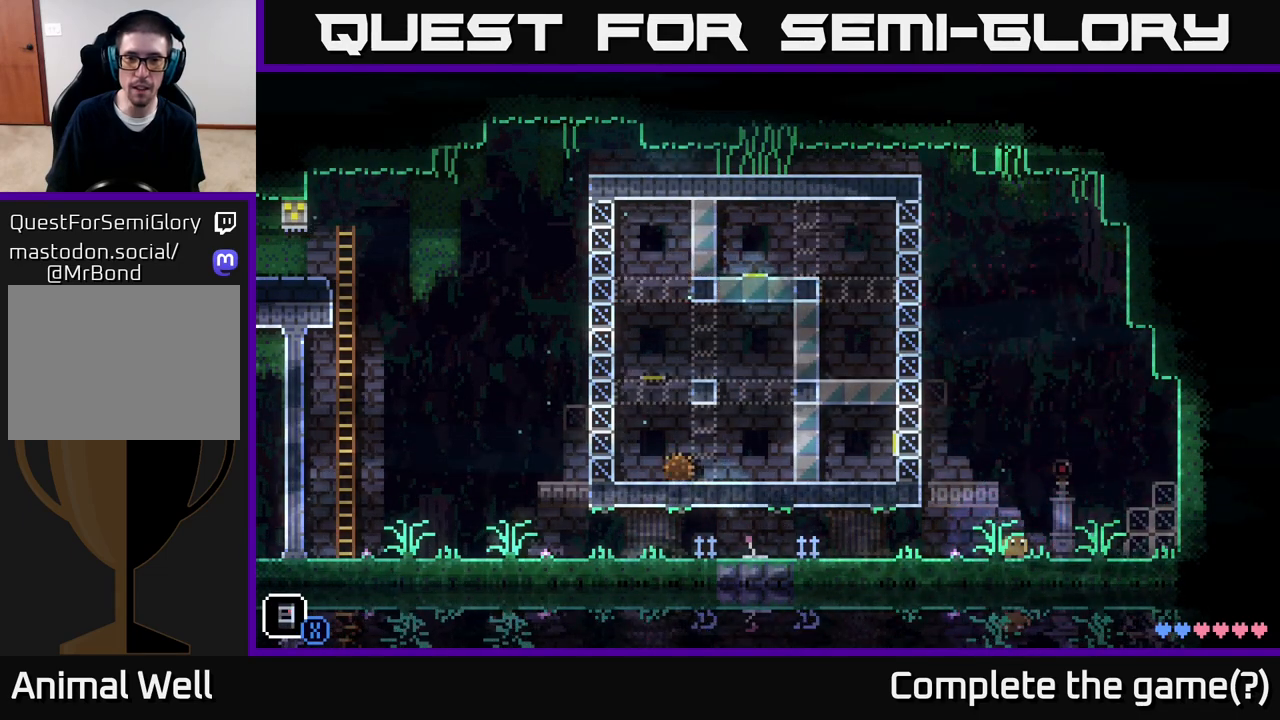
{"buttons": [], "left_stick": "center", "right_stick": "center", "events": [[50, "X", "down"], [300, "X", "up"]]}
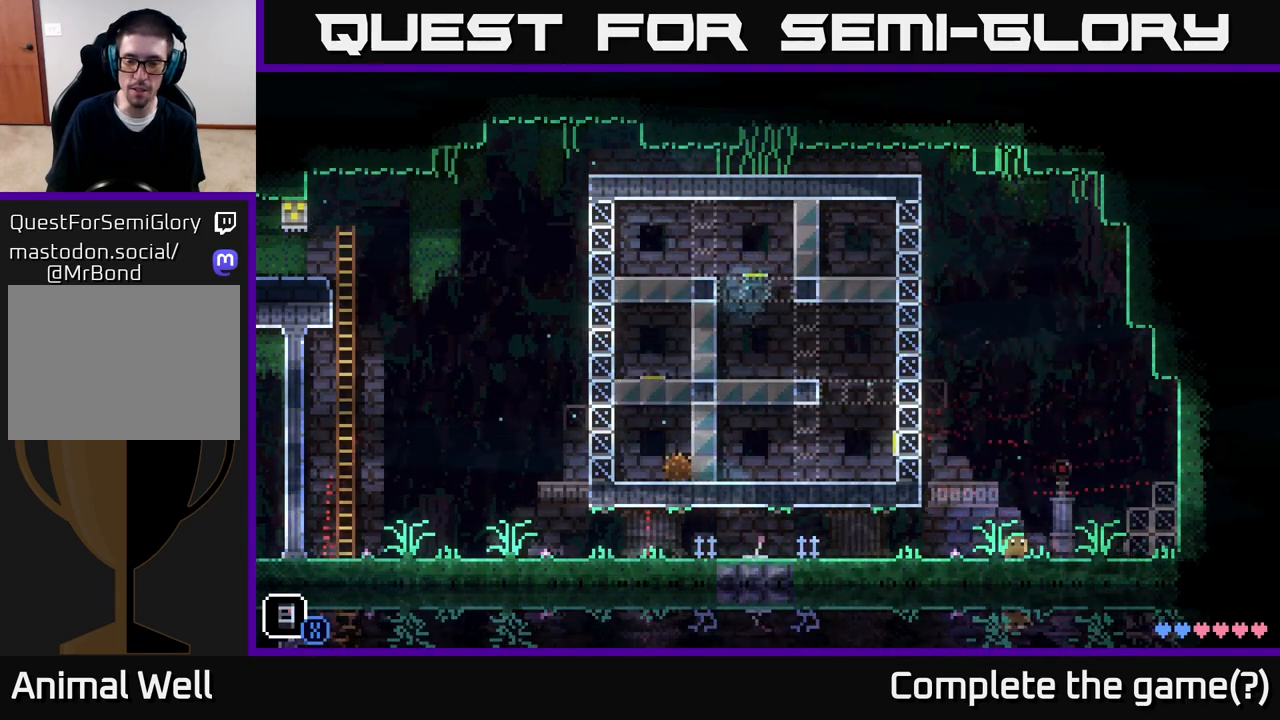
{"buttons": ["X"], "left_stick": "center", "right_stick": "center", "events": [[350, "X", "down"]]}
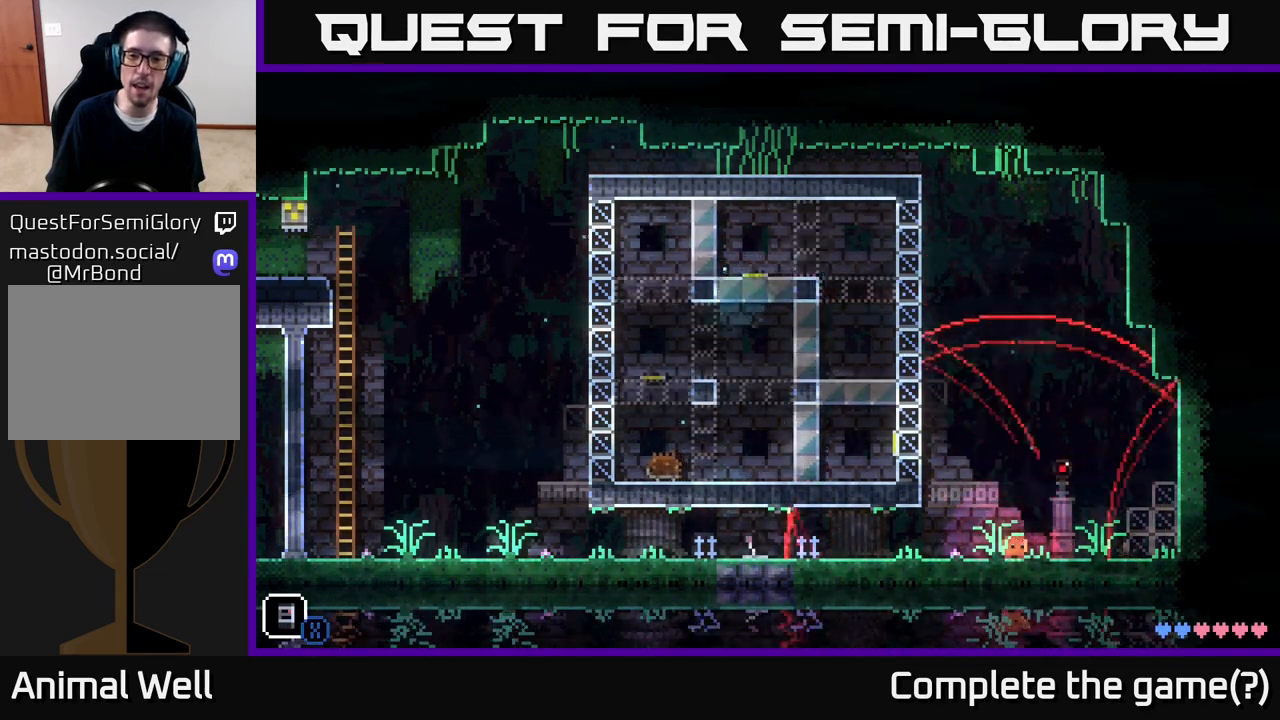
{"buttons": [], "left_stick": "center", "right_stick": "center", "events": [[67, "X", "up"]]}
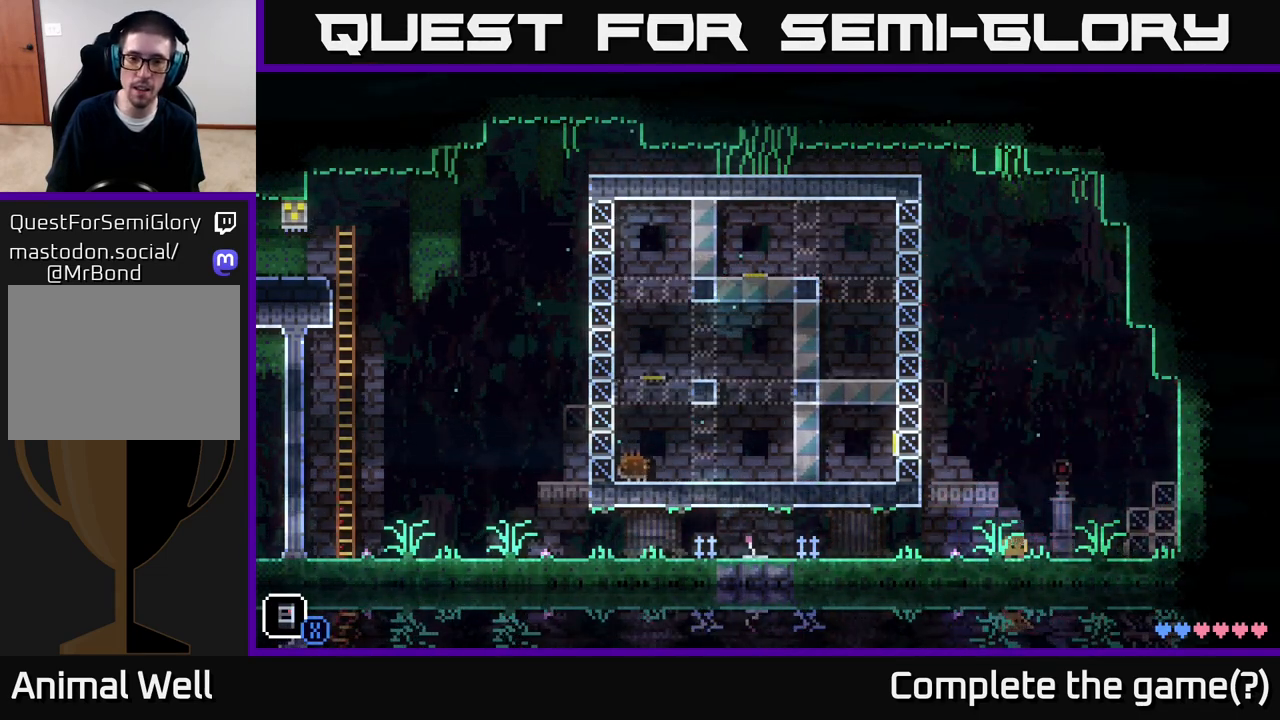
{"buttons": [], "left_stick": "center", "right_stick": "center", "events": []}
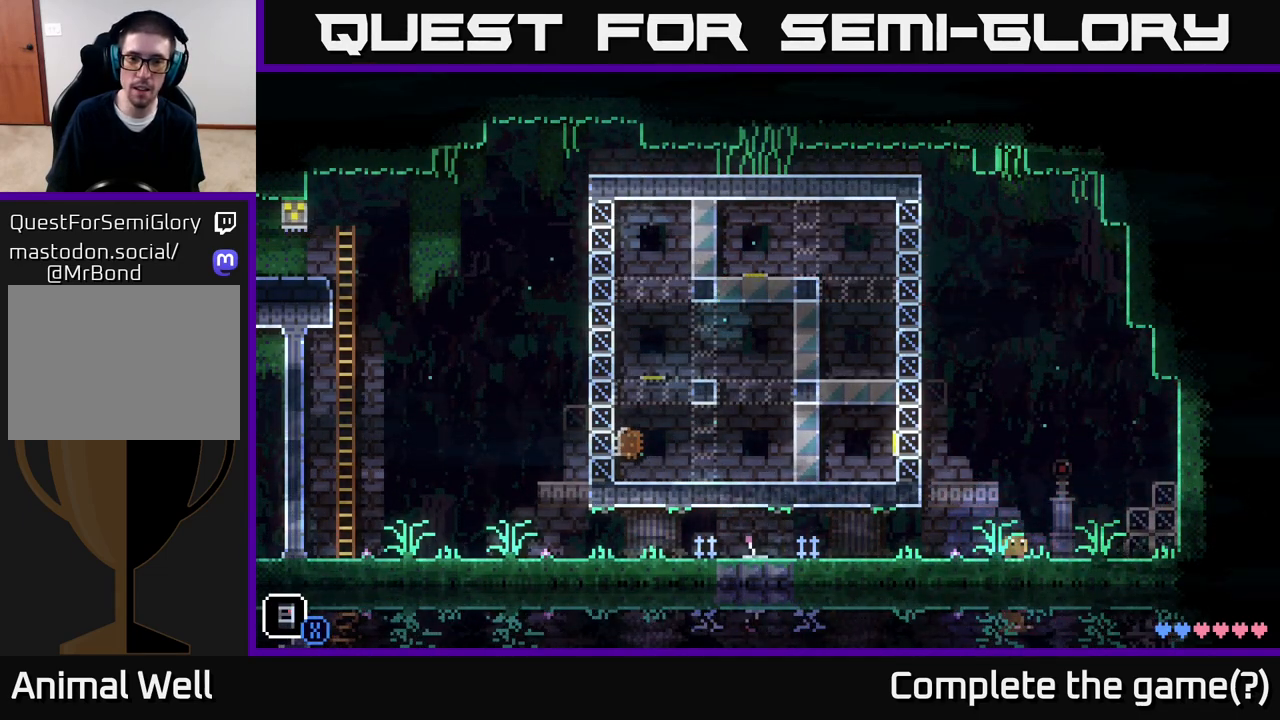
{"buttons": [], "left_stick": "center", "right_stick": "center", "events": []}
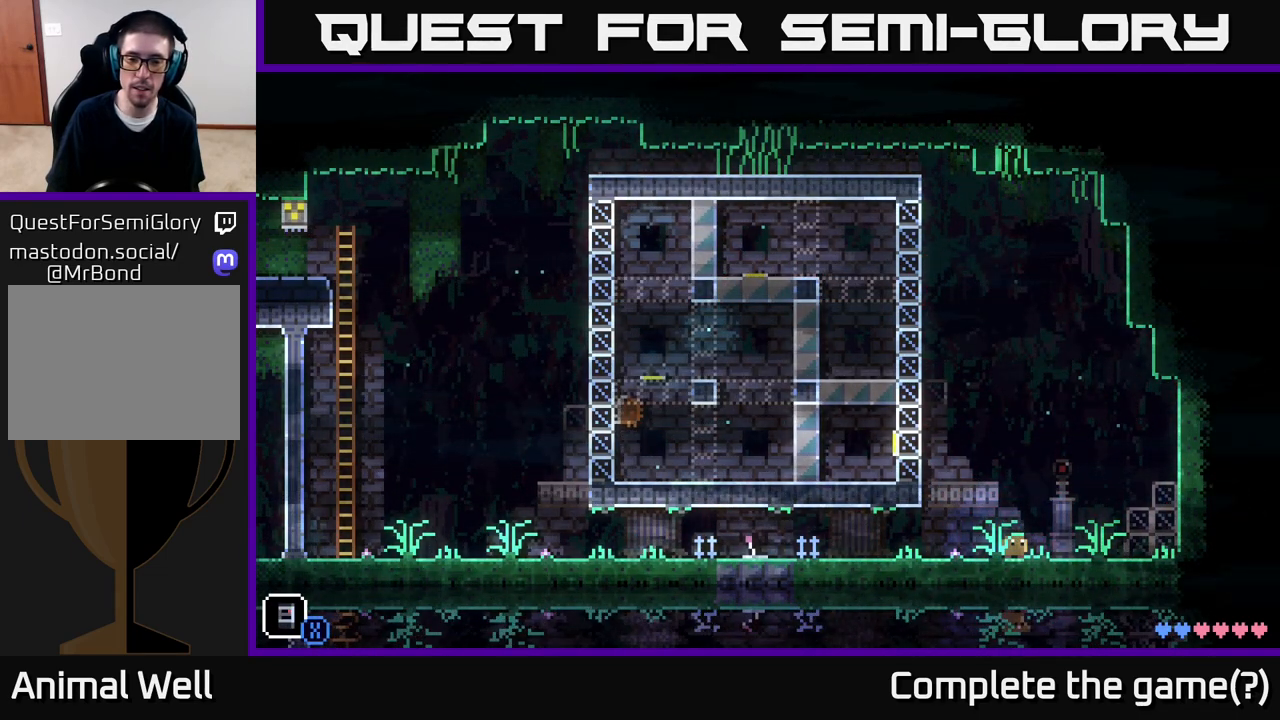
{"buttons": [], "left_stick": "center", "right_stick": "center", "events": []}
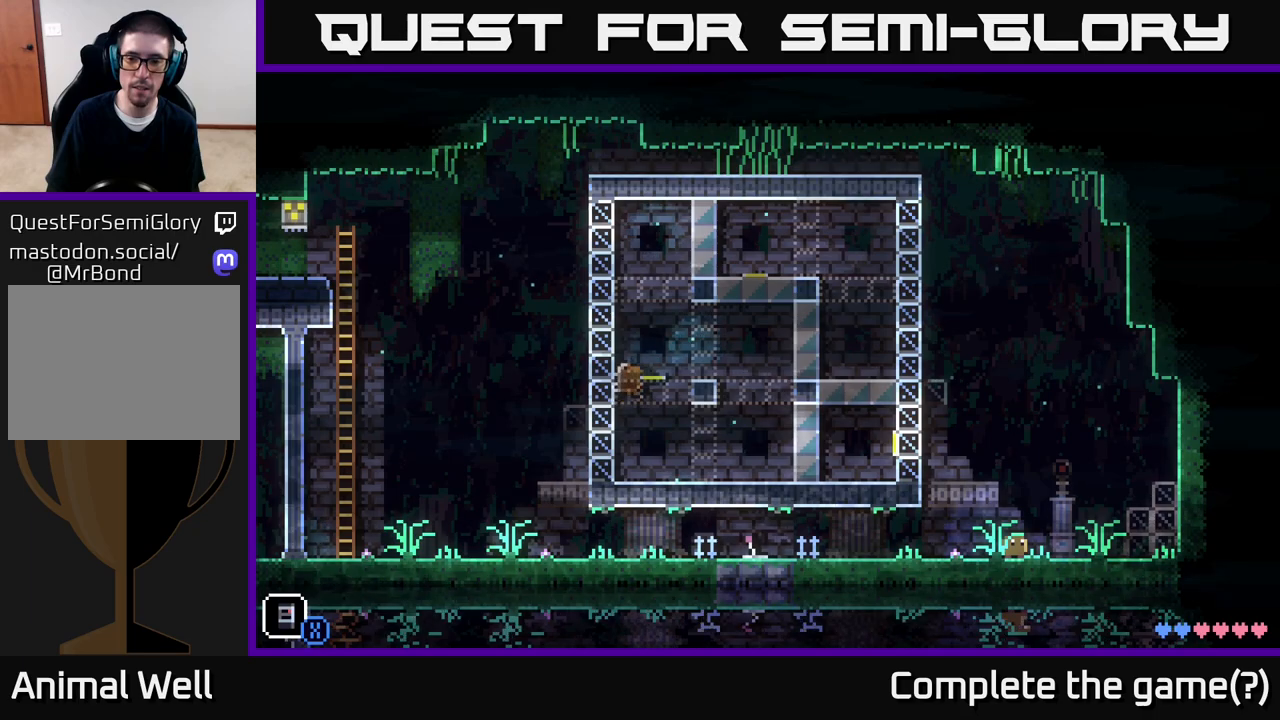
{"buttons": ["A"], "left_stick": "left", "right_stick": "center", "events": [[17, "left_stick", "right"], [300, "left_stick", "left"], [500, "A", "down"]]}
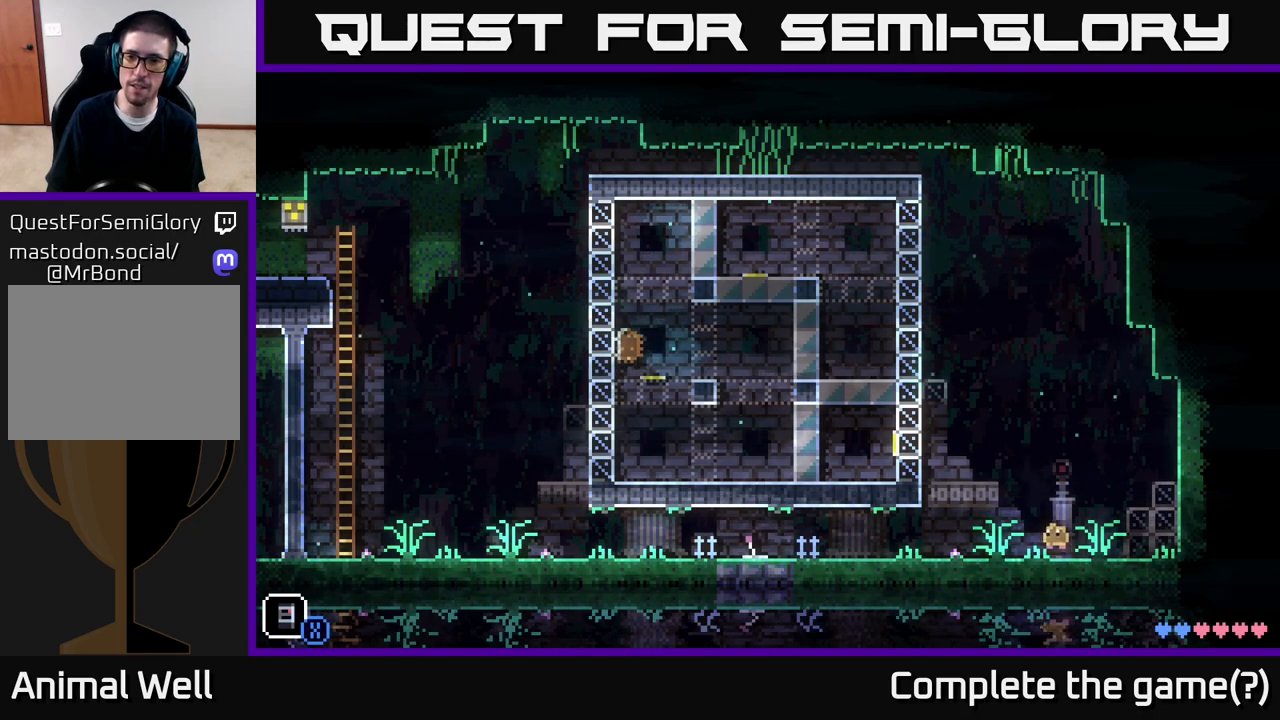
{"buttons": [], "left_stick": "center", "right_stick": "center", "events": [[333, "A", "up"], [383, "left_stick", "center"]]}
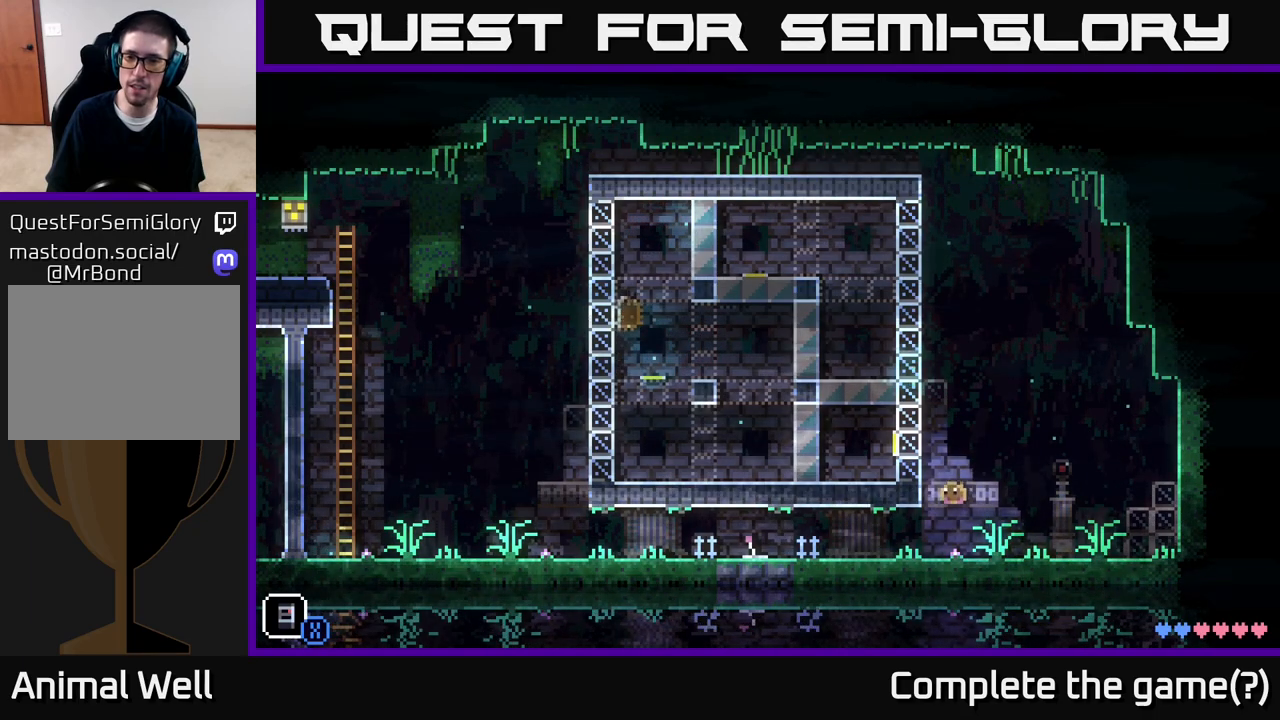
{"buttons": ["A"], "left_stick": "right", "right_stick": "center", "events": [[233, "A", "down"], [450, "left_stick", "right"]]}
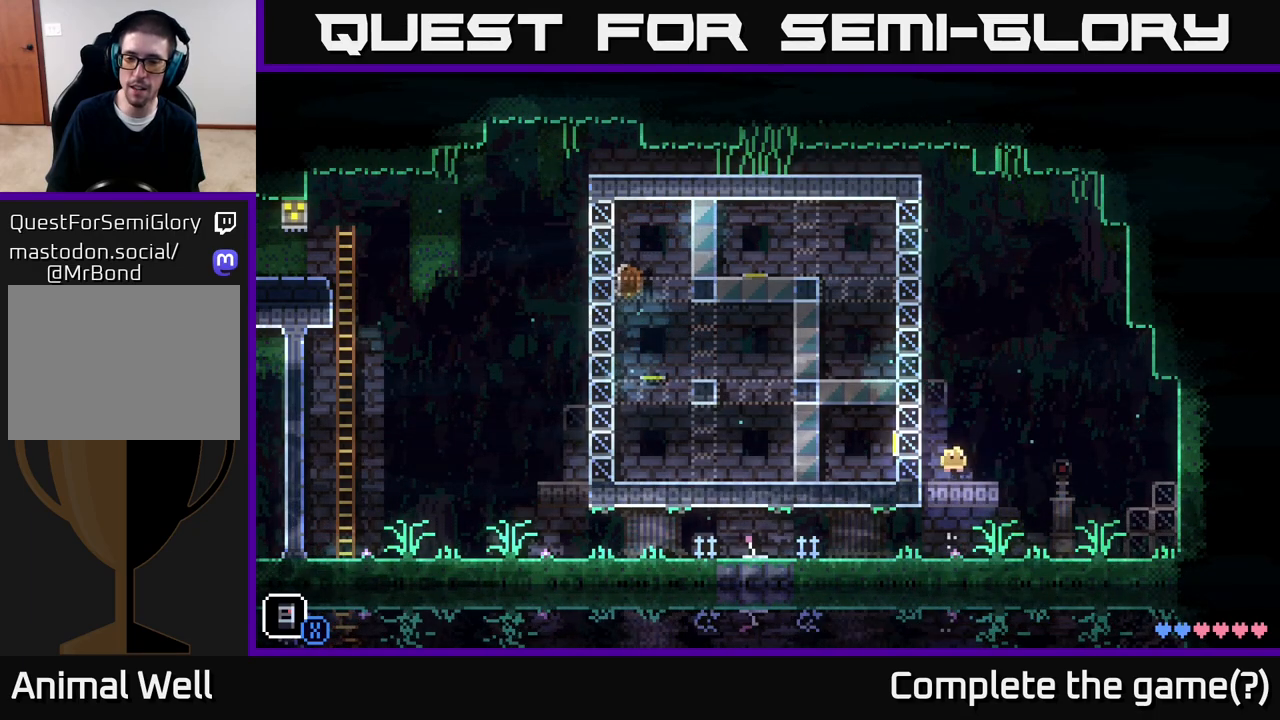
{"buttons": ["A"], "left_stick": "right", "right_stick": "center", "events": [[67, "A", "up"], [450, "A", "down"]]}
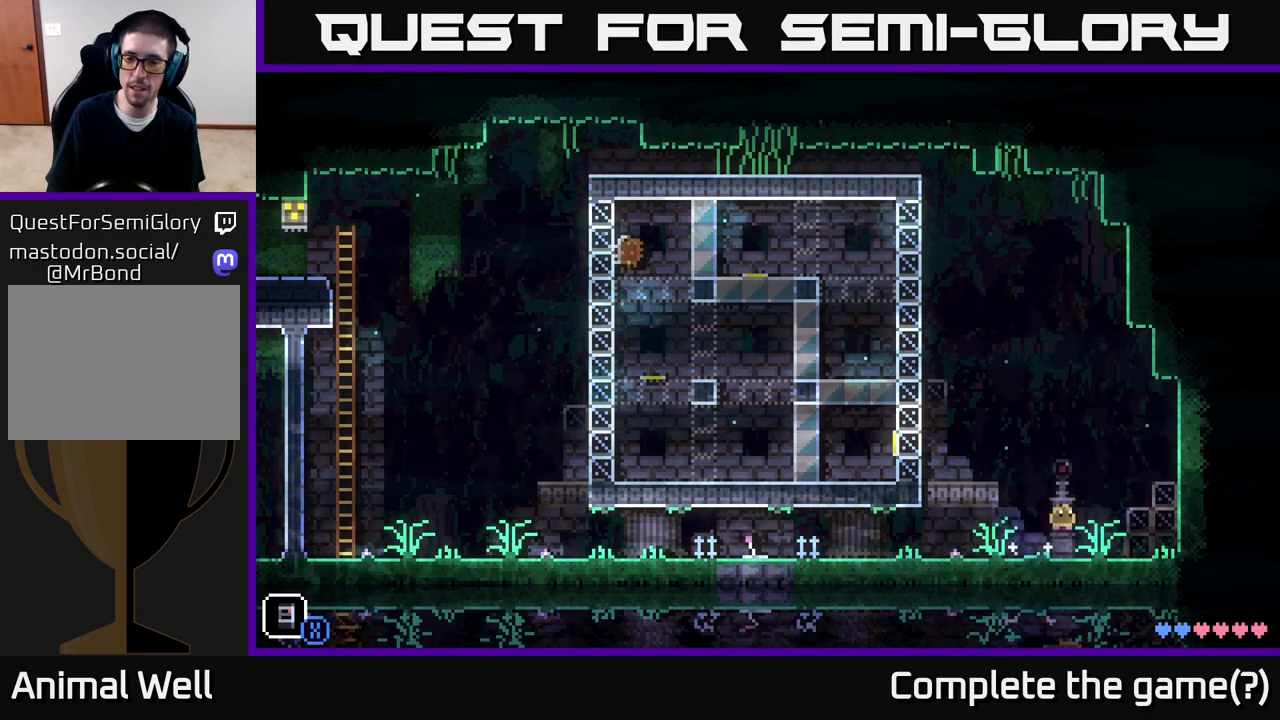
{"buttons": [], "left_stick": "center", "right_stick": "center", "events": [[100, "left_stick", "up-right"], [200, "X", "down"], [217, "left_stick", "center"], [250, "A", "up"], [400, "X", "up"]]}
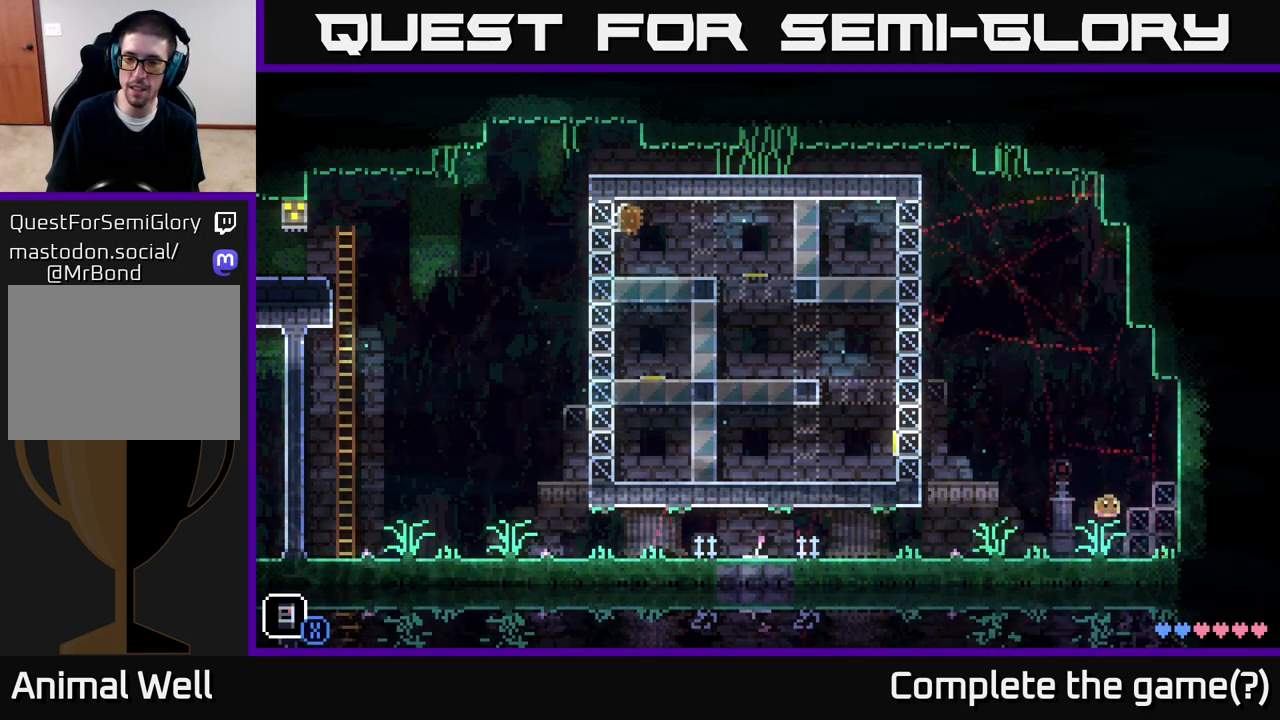
{"buttons": ["A"], "left_stick": "right", "right_stick": "center", "events": [[133, "A", "down"], [183, "left_stick", "right"], [233, "X", "down"], [400, "X", "up"]]}